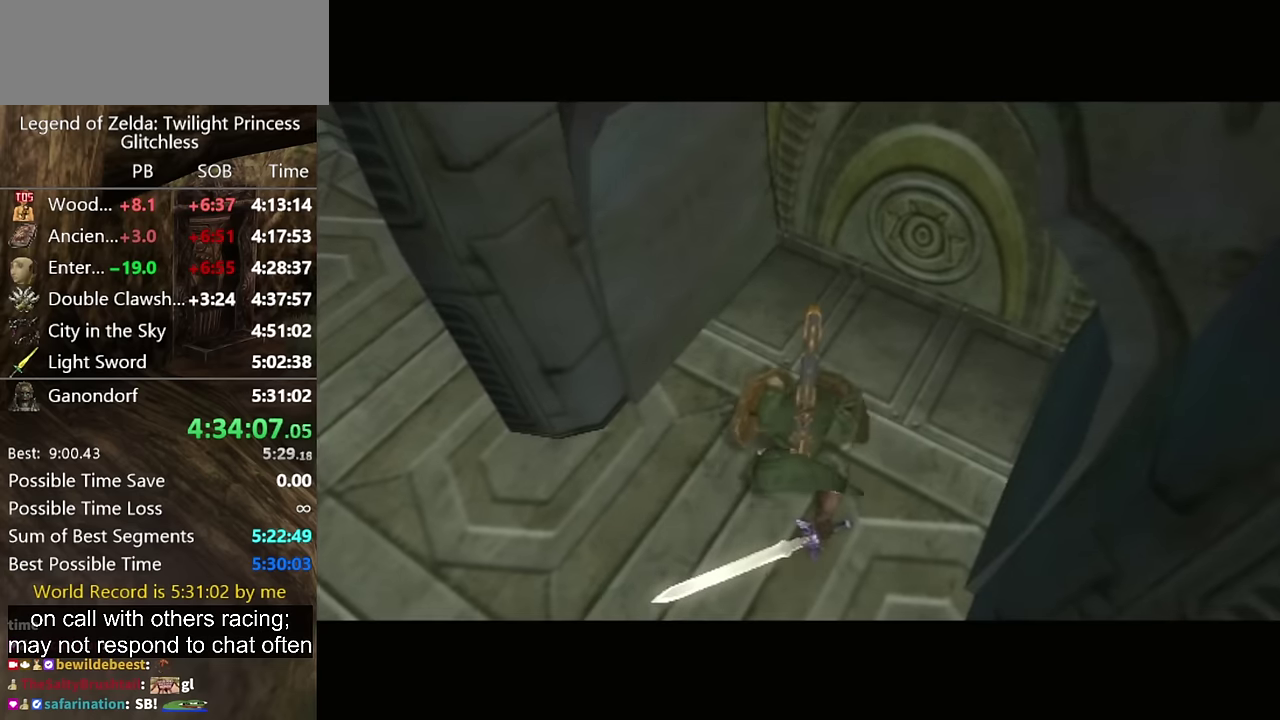
Gameplay with a controller (Nintendo layout); each line is a JSON object with the inputs held at the frame after it. "events" lists button and stick changes between this image and that frame as [ms after this image, input, new state], when the widget could be followed in between. Not read: L2 L3 R3.
{"buttons": ["A"], "left_stick": "up", "right_stick": "center", "events": [[167, "left_stick", "up"], [500, "A", "down"]]}
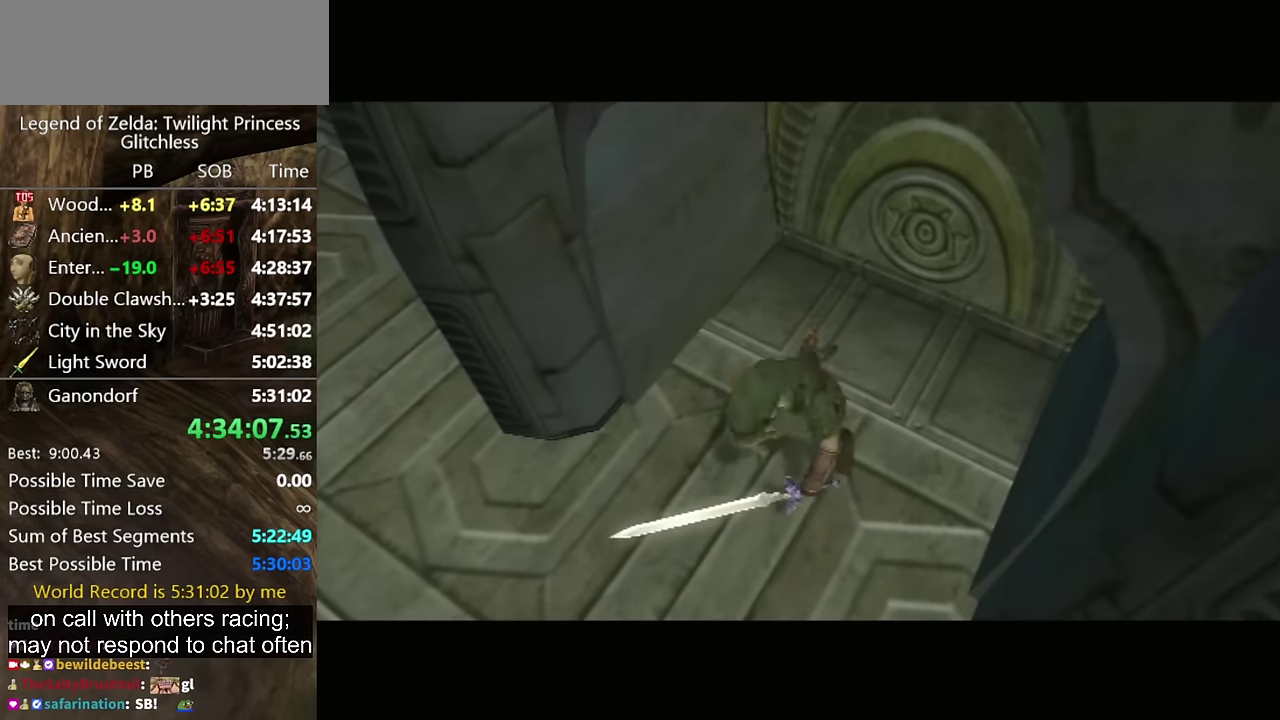
{"buttons": ["A"], "left_stick": "up", "right_stick": "center", "events": [[67, "A", "up"], [167, "A", "down"], [233, "A", "up"], [300, "A", "down"], [400, "A", "up"], [467, "A", "down"]]}
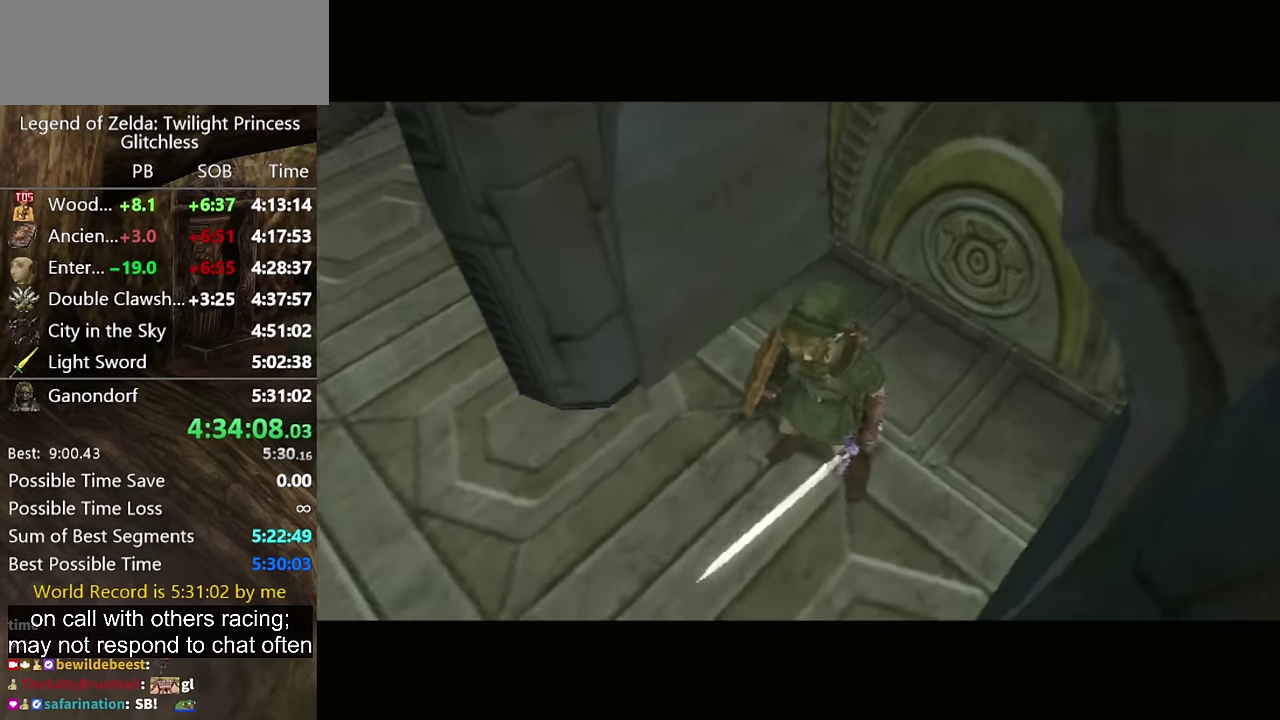
{"buttons": [], "left_stick": "up", "right_stick": "center", "events": [[33, "A", "up"], [133, "A", "down"], [233, "A", "up"], [300, "A", "down"], [333, "A", "up"], [433, "A", "down"], [500, "A", "up"]]}
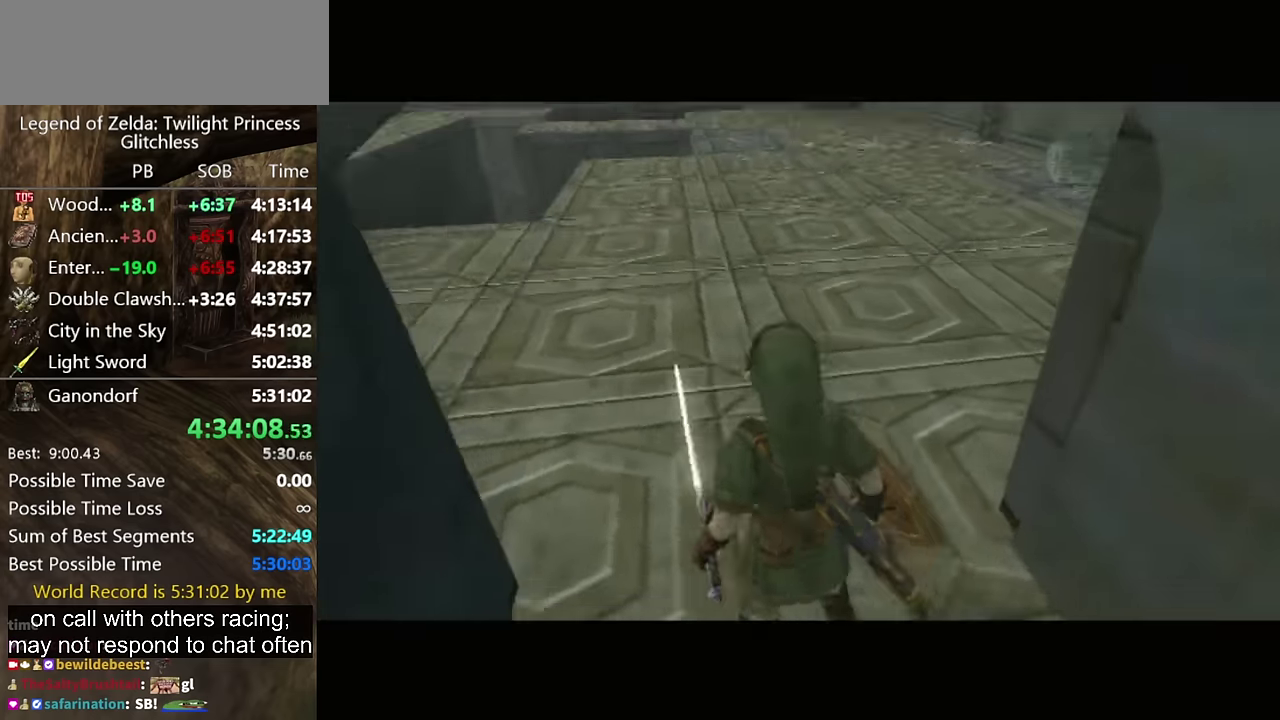
{"buttons": [], "left_stick": "up", "right_stick": "center", "events": [[133, "A", "down"], [167, "A", "up"], [267, "A", "down"], [333, "A", "up"], [400, "A", "down"], [433, "A", "up"]]}
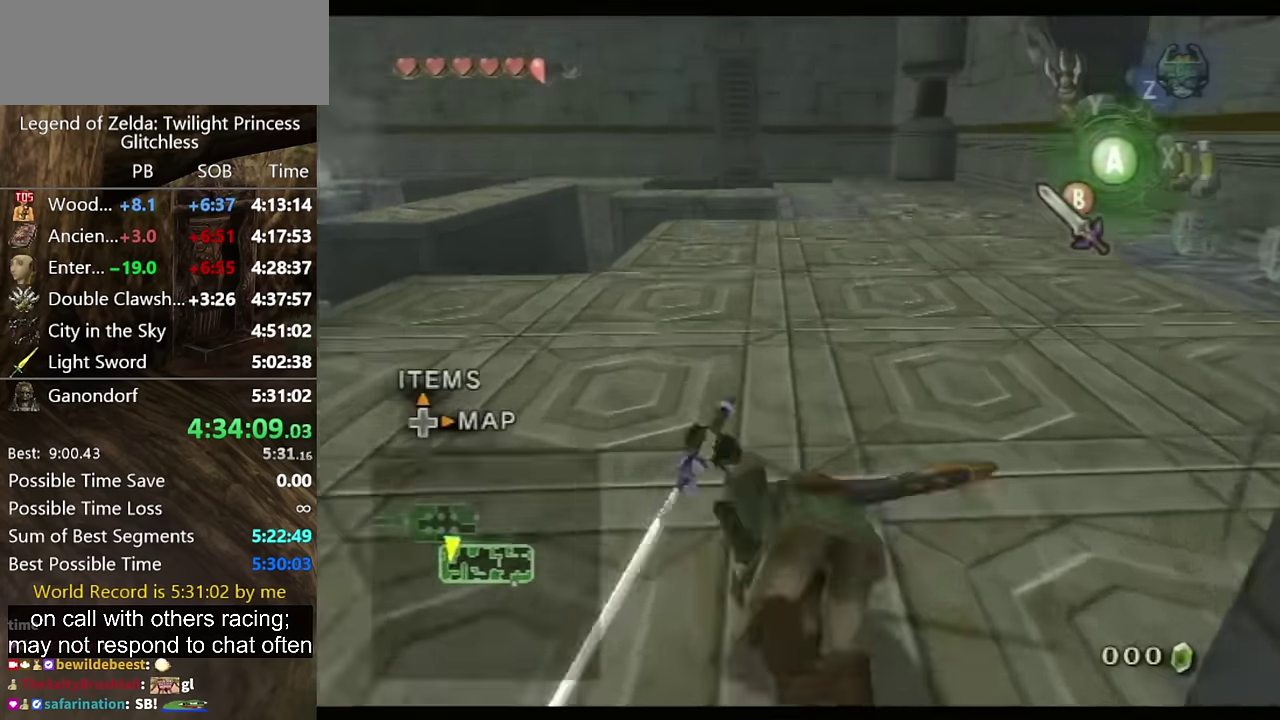
{"buttons": [], "left_stick": "up", "right_stick": "center", "events": [[33, "A", "down"], [100, "A", "up"]]}
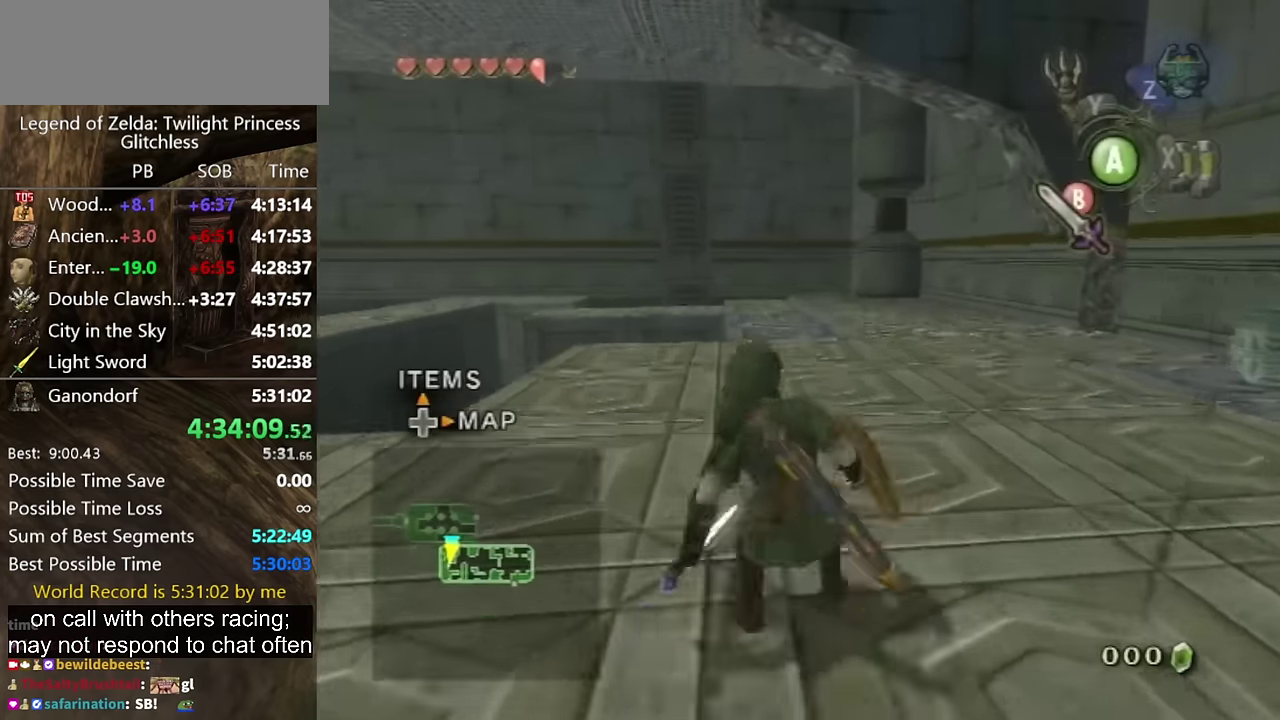
{"buttons": [], "left_stick": "up", "right_stick": "center", "events": [[67, "A", "down"], [133, "A", "up"], [200, "A", "down"], [233, "A", "up"]]}
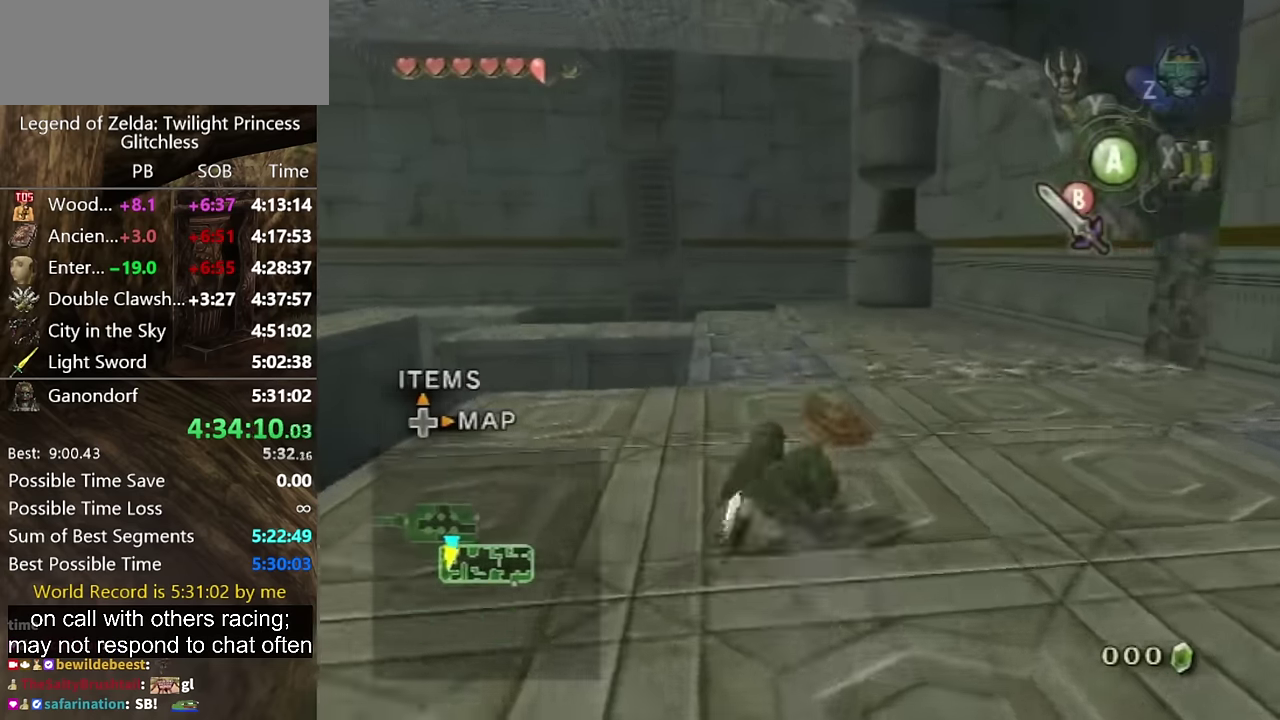
{"buttons": [], "left_stick": "up", "right_stick": "center", "events": [[233, "A", "down"], [300, "A", "up"], [333, "A", "down"], [400, "A", "up"]]}
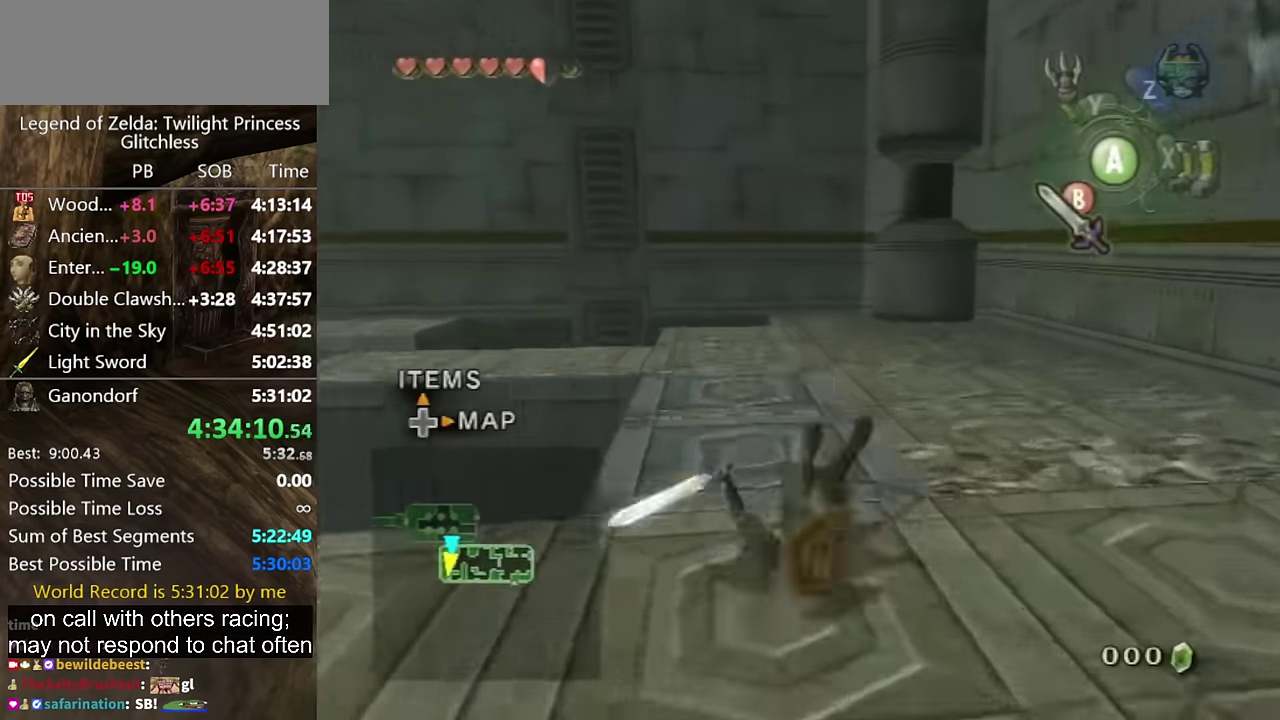
{"buttons": ["A"], "left_stick": "up-left", "right_stick": "center", "events": [[200, "left_stick", "up-left"], [433, "A", "down"]]}
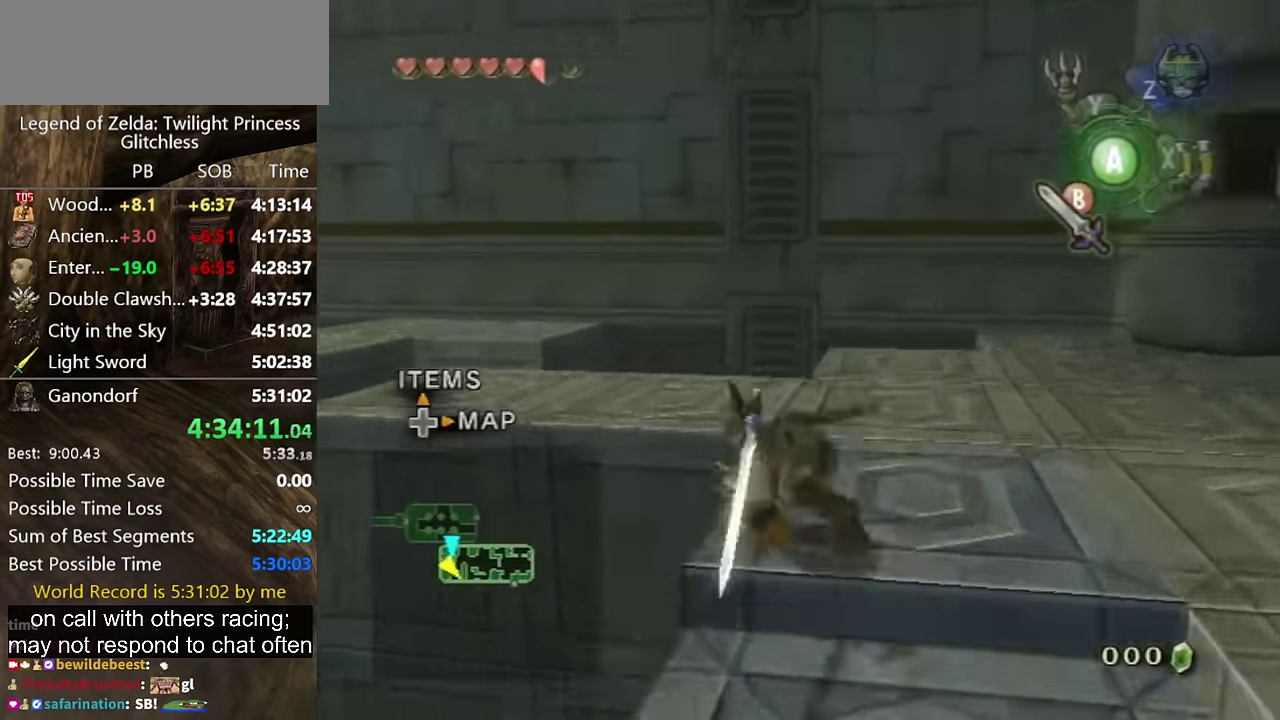
{"buttons": ["A"], "left_stick": "up-left", "right_stick": "center", "events": [[33, "A", "up"], [433, "A", "down"]]}
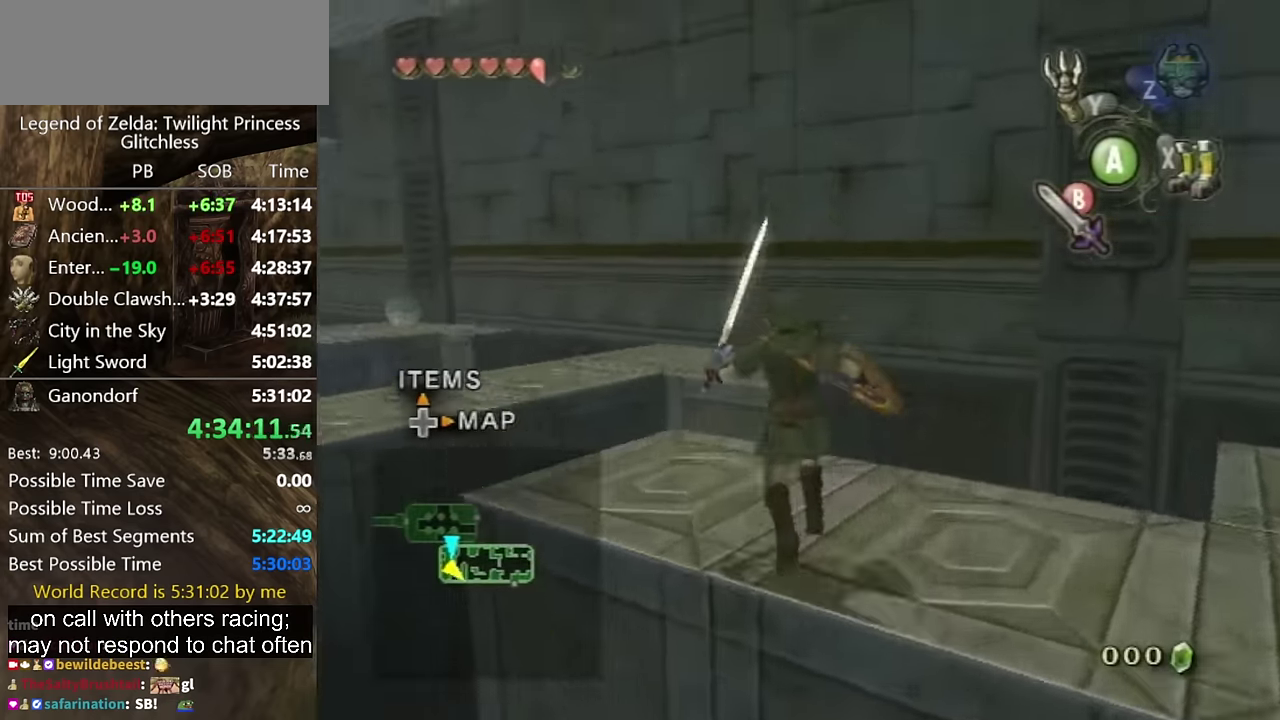
{"buttons": [], "left_stick": "up-left", "right_stick": "center", "events": [[500, "A", "up"]]}
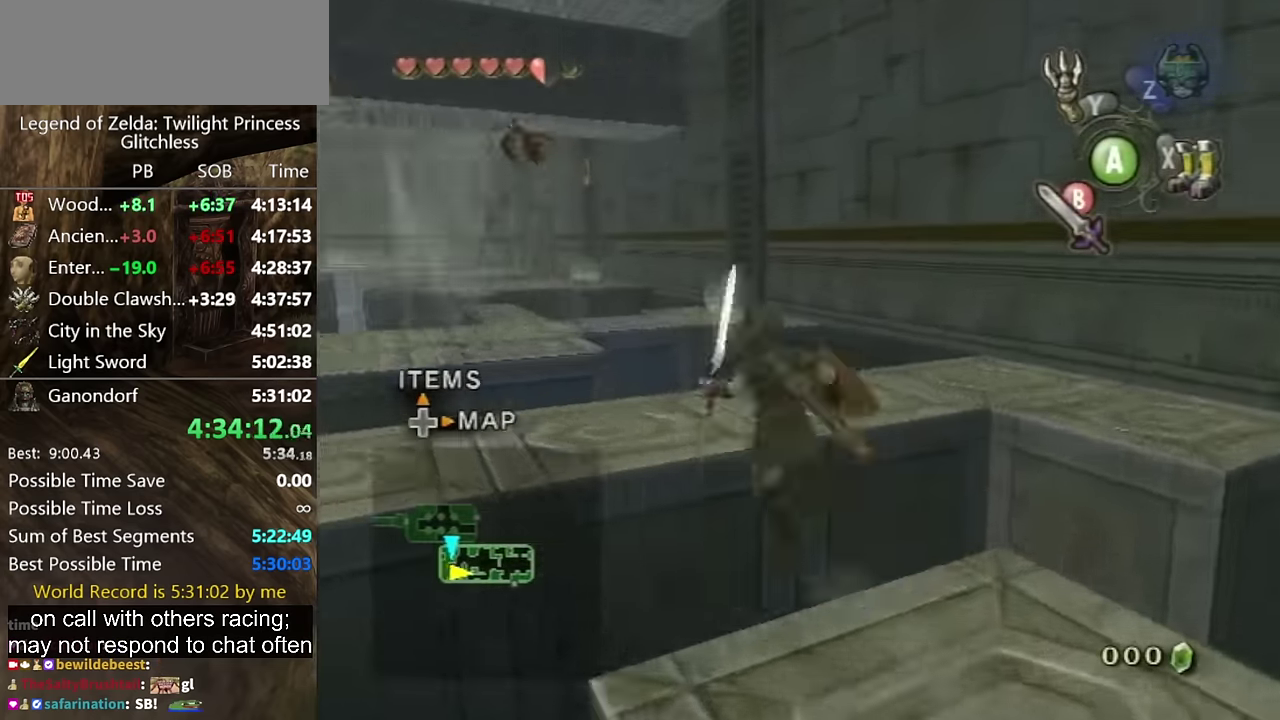
{"buttons": [], "left_stick": "up", "right_stick": "center", "events": [[333, "A", "down"], [366, "left_stick", "up"], [500, "A", "up"]]}
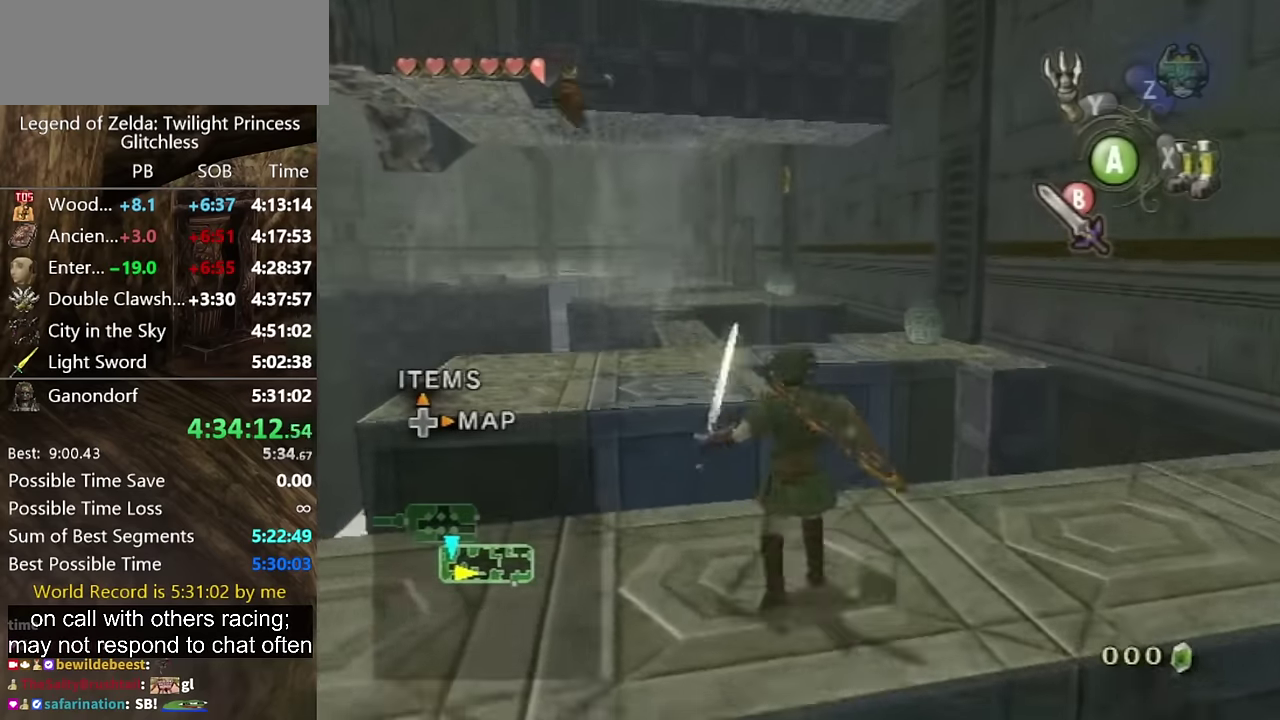
{"buttons": [], "left_stick": "up", "right_stick": "center"}
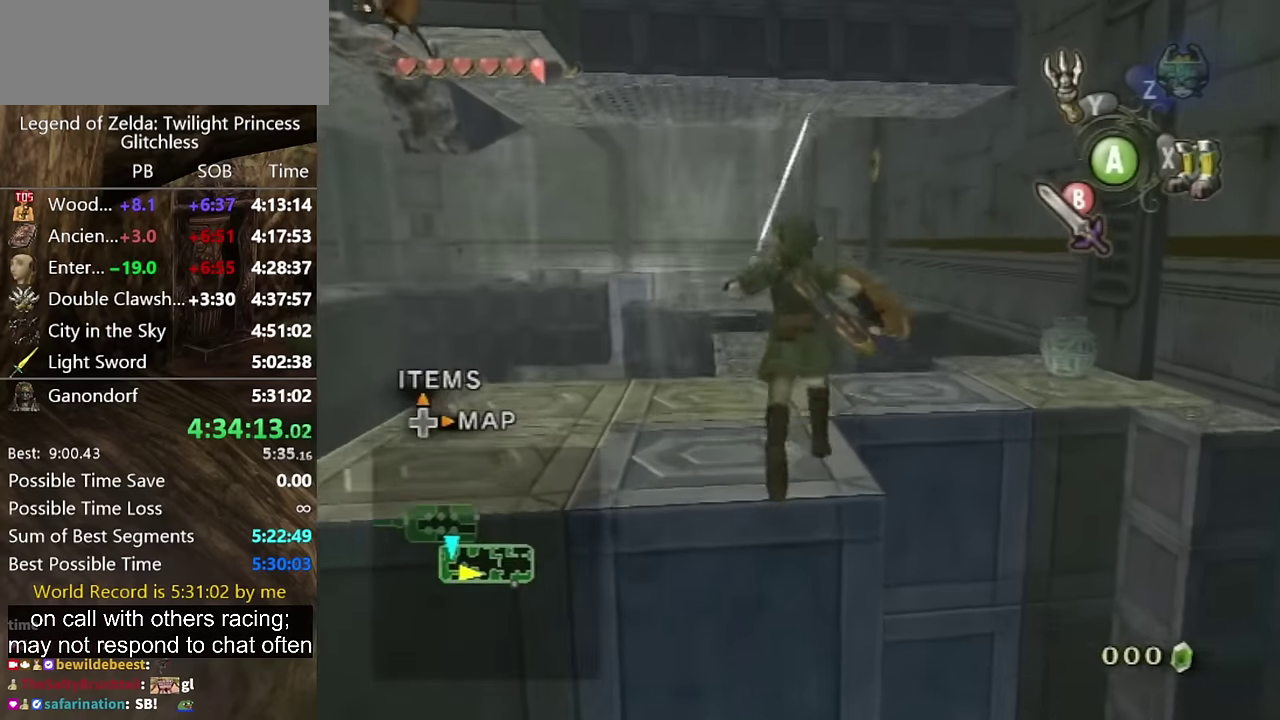
{"buttons": [], "left_stick": "up", "right_stick": "center", "events": [[233, "B", "down"], [300, "B", "up"]]}
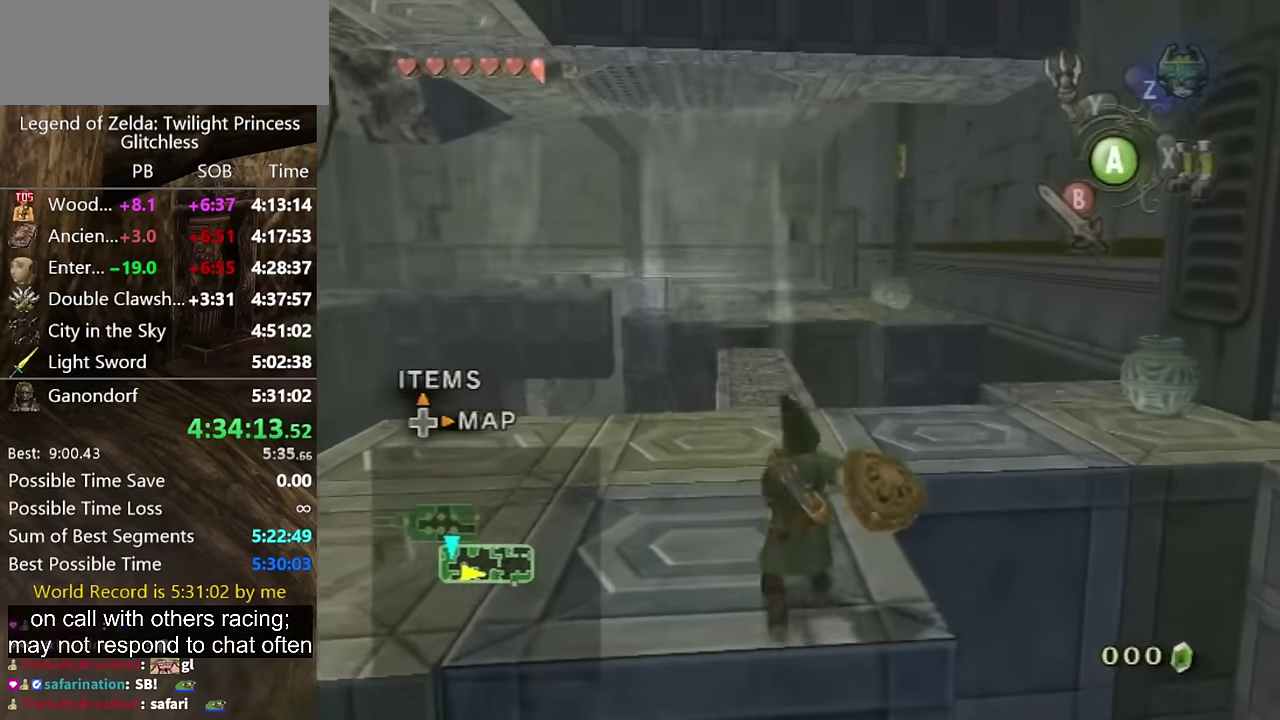
{"buttons": ["A"], "left_stick": "up", "right_stick": "center", "events": [[333, "A", "down"], [366, "A", "up"], [466, "A", "down"]]}
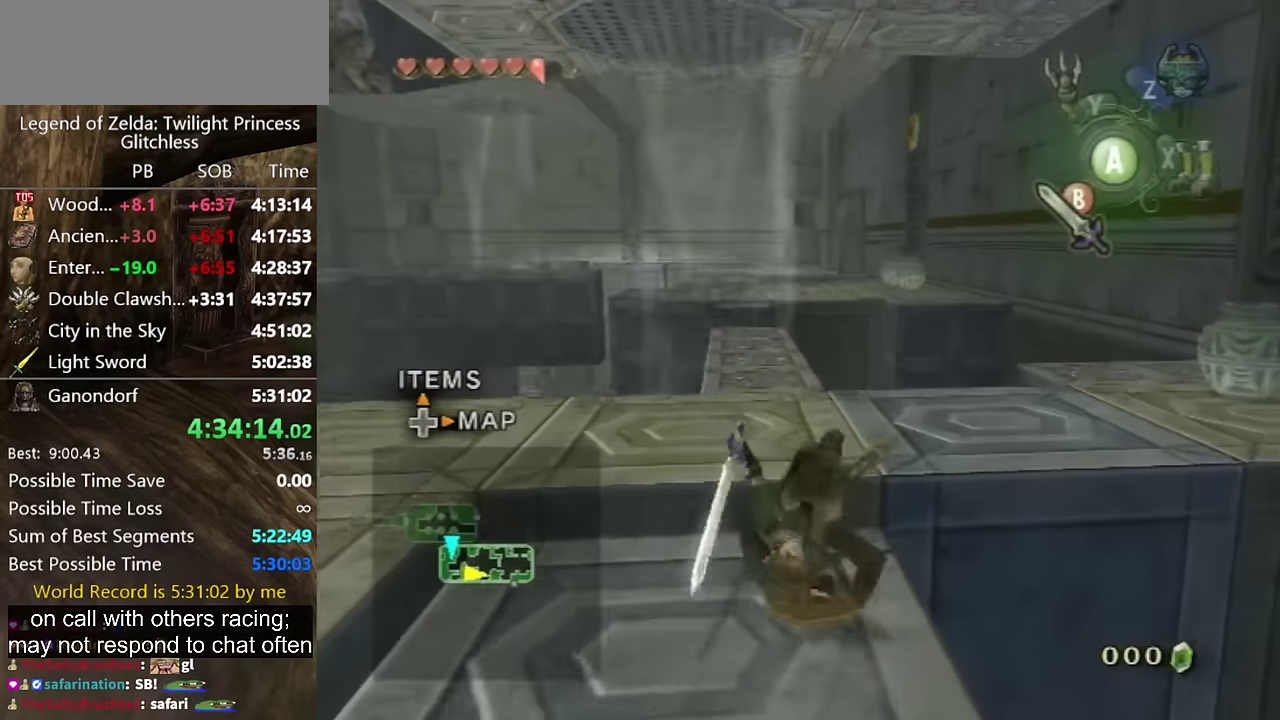
{"buttons": [], "left_stick": "up", "right_stick": "center", "events": [[33, "A", "up"], [100, "A", "down"], [133, "A", "up"], [200, "A", "down"], [266, "A", "up"]]}
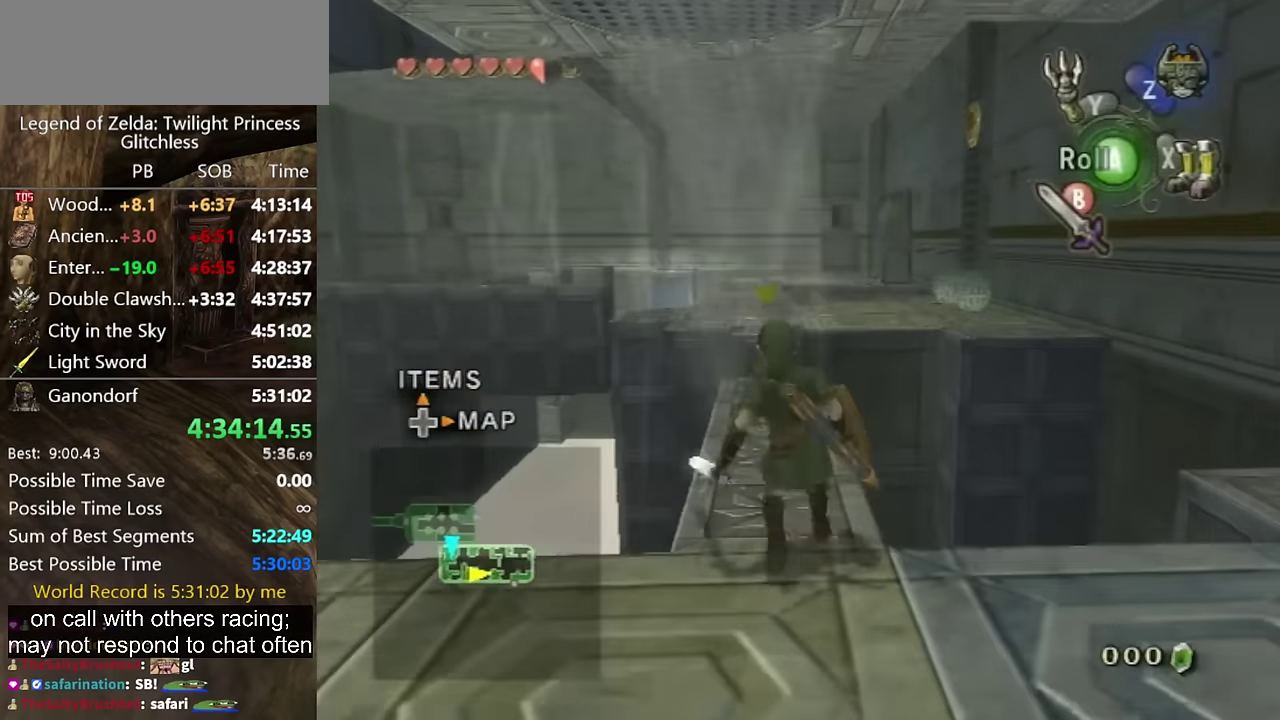
{"buttons": [], "left_stick": "center", "right_stick": "center", "events": [[366, "right_stick", "up"], [433, "left_stick", "center"], [466, "right_stick", "center"]]}
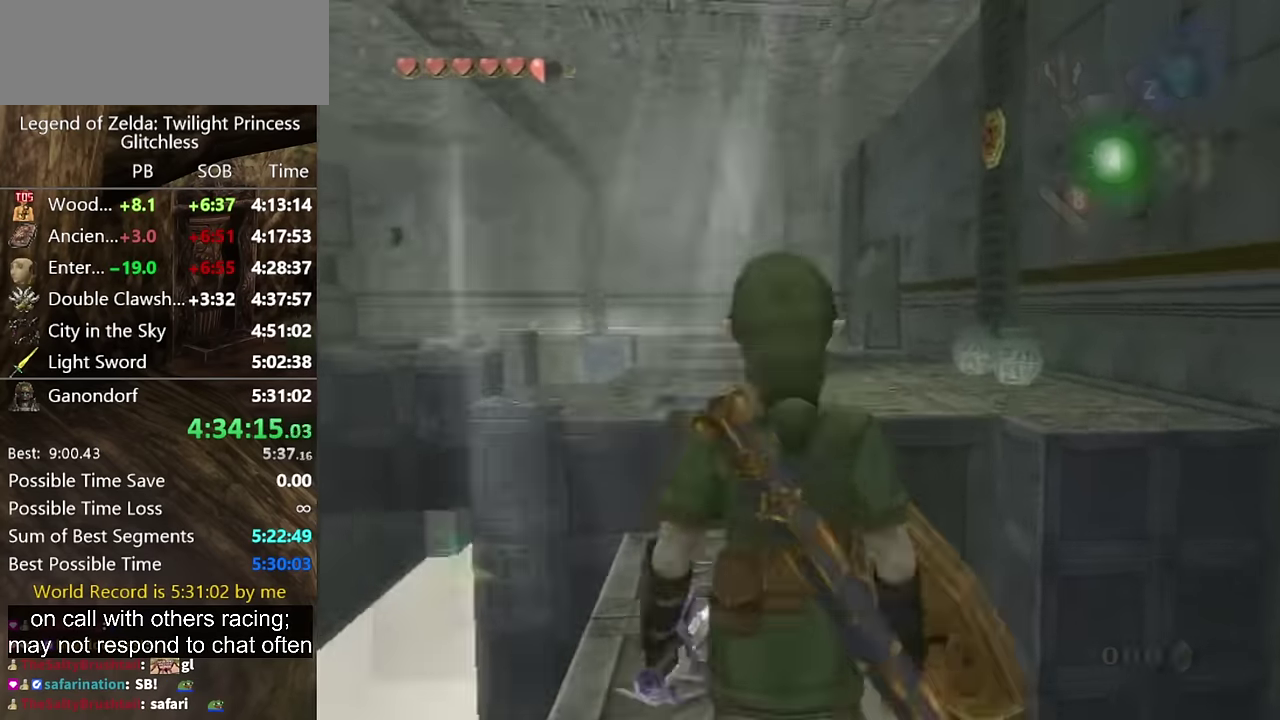
{"buttons": ["Y"], "left_stick": "center", "right_stick": "center", "events": [[133, "left_stick", "down-right"], [366, "Y", "down"], [366, "left_stick", "center"]]}
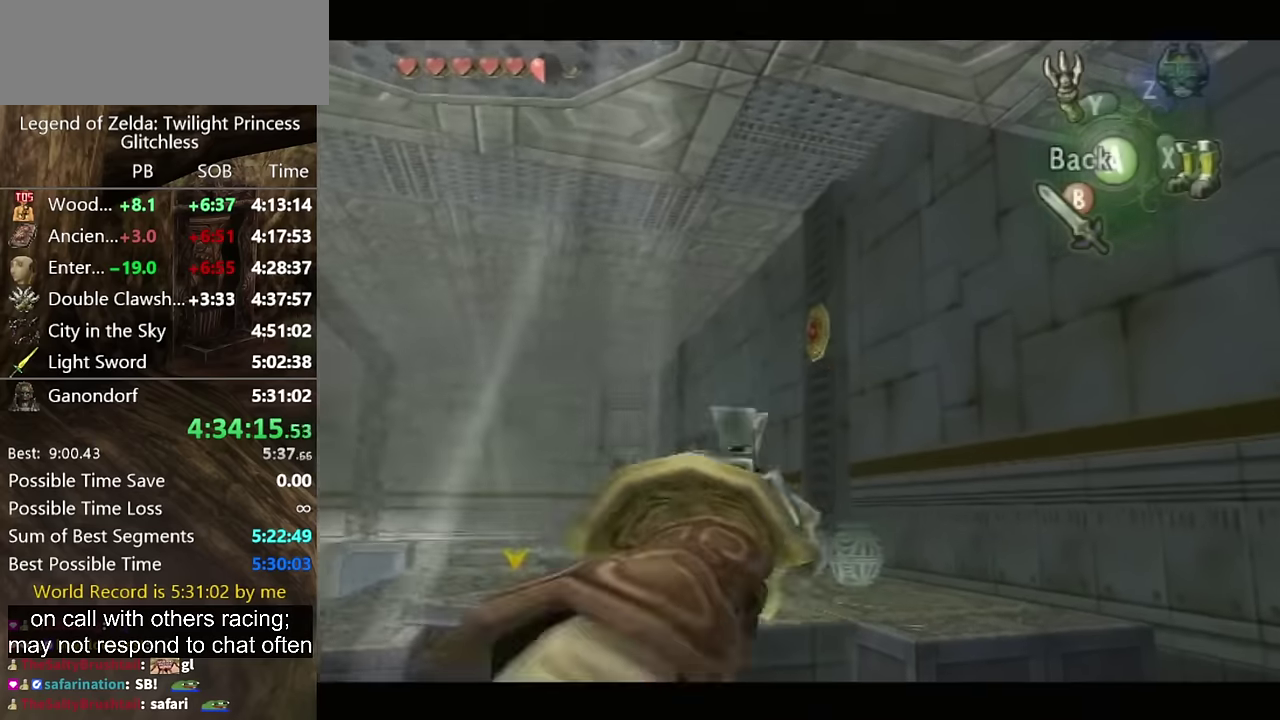
{"buttons": ["Y"], "left_stick": "down-right", "right_stick": "center", "events": [[466, "left_stick", "down-right"]]}
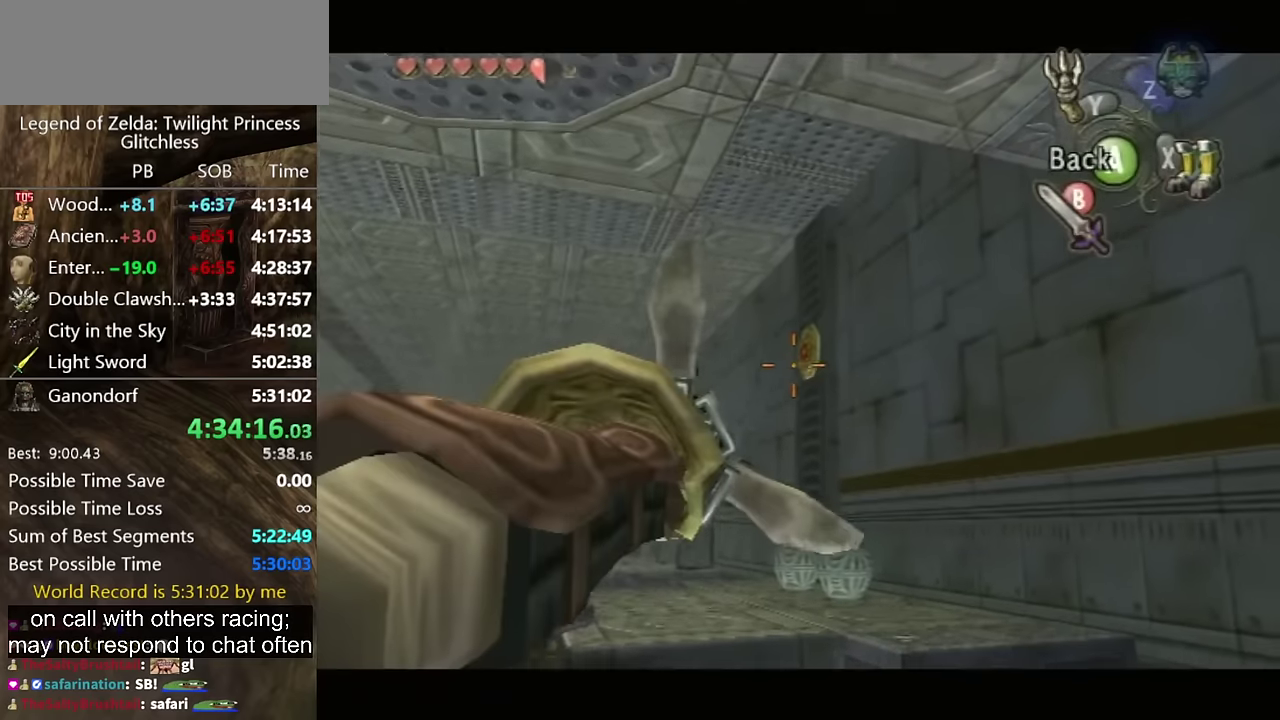
{"buttons": [], "left_stick": "center", "right_stick": "center", "events": [[233, "Y", "up"], [233, "left_stick", "center"]]}
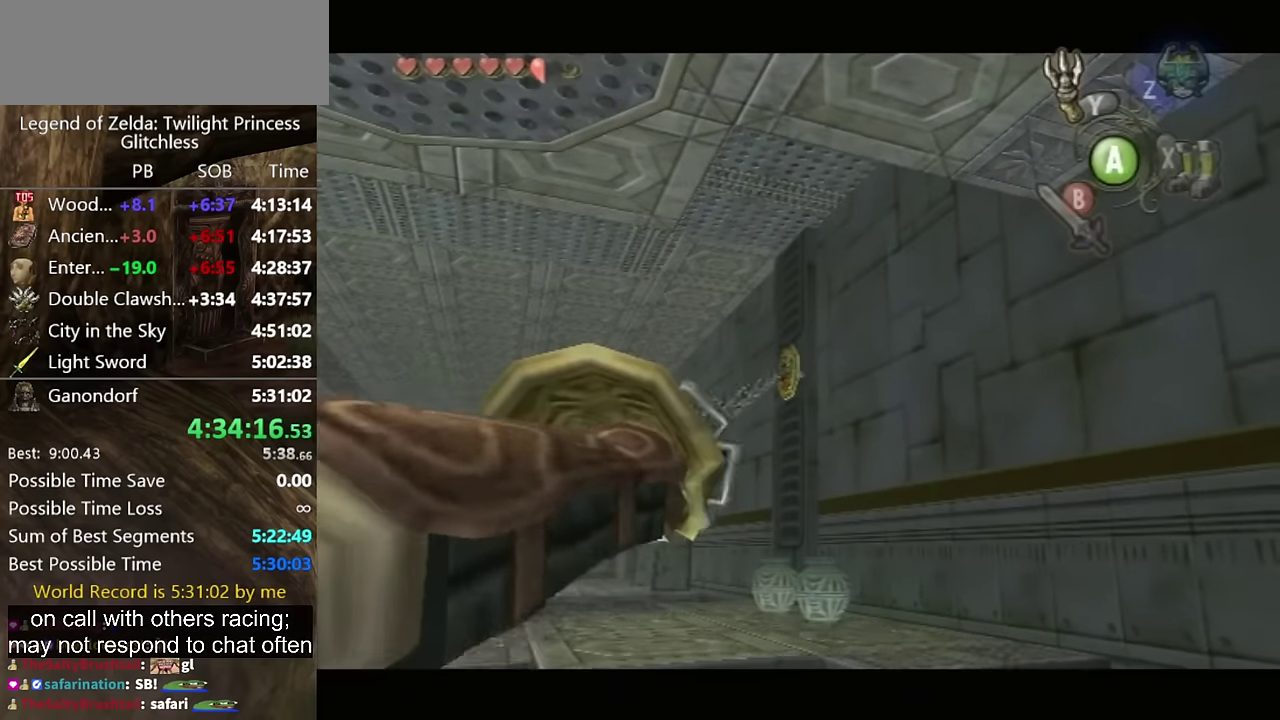
{"buttons": [], "left_stick": "center", "right_stick": "center"}
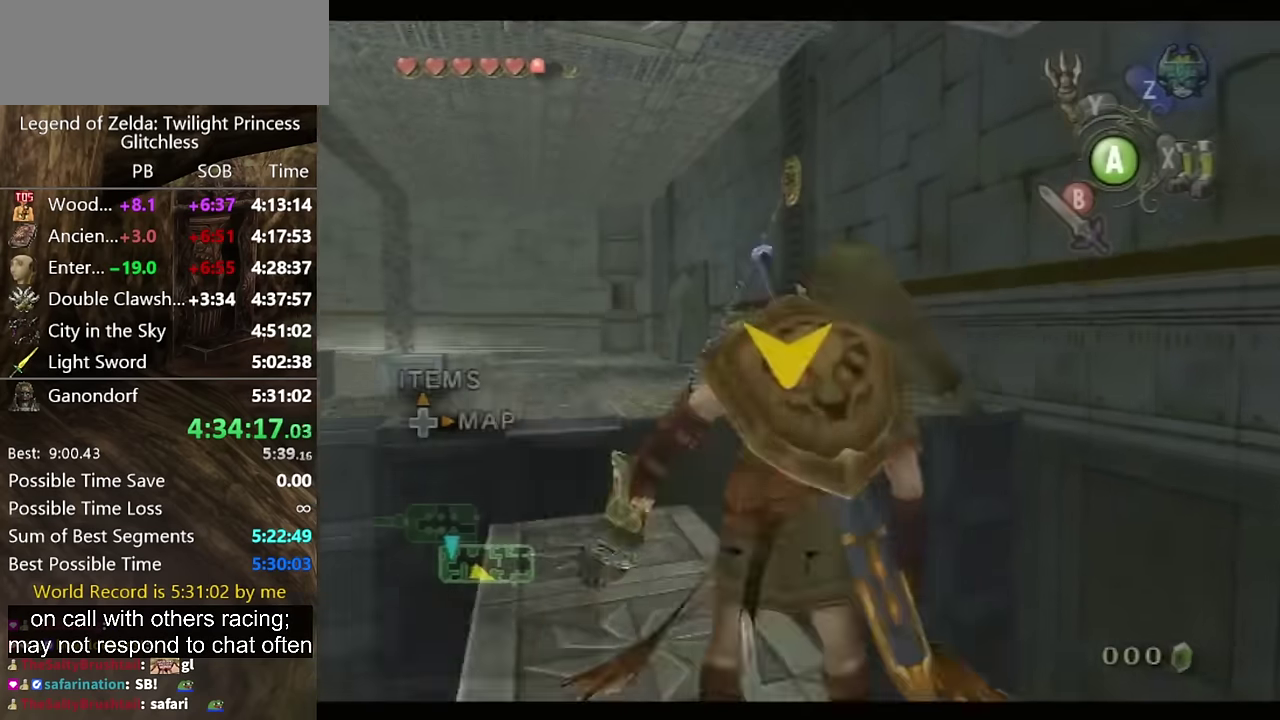
{"buttons": [], "left_stick": "center", "right_stick": "center"}
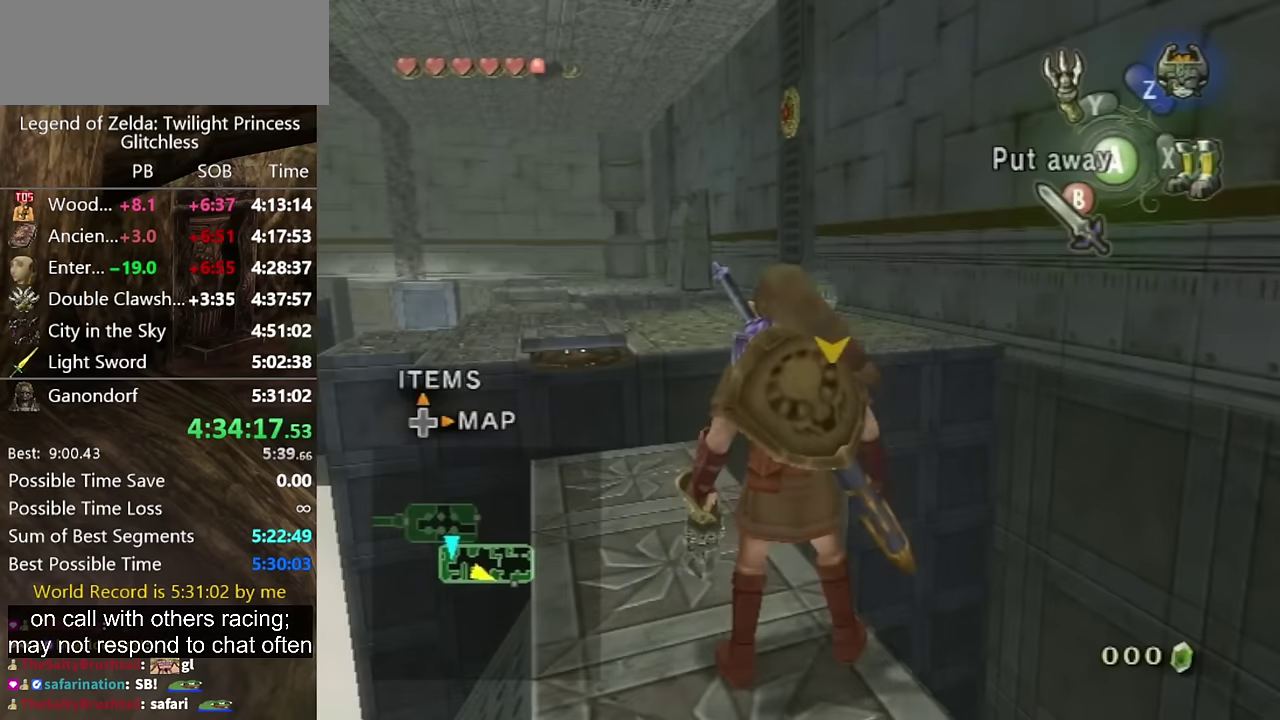
{"buttons": ["L1"], "left_stick": "center", "right_stick": "center", "events": [[166, "L1", "down"], [233, "B", "down"], [266, "B", "up"], [266, "left_stick", "down-left"], [500, "left_stick", "center"]]}
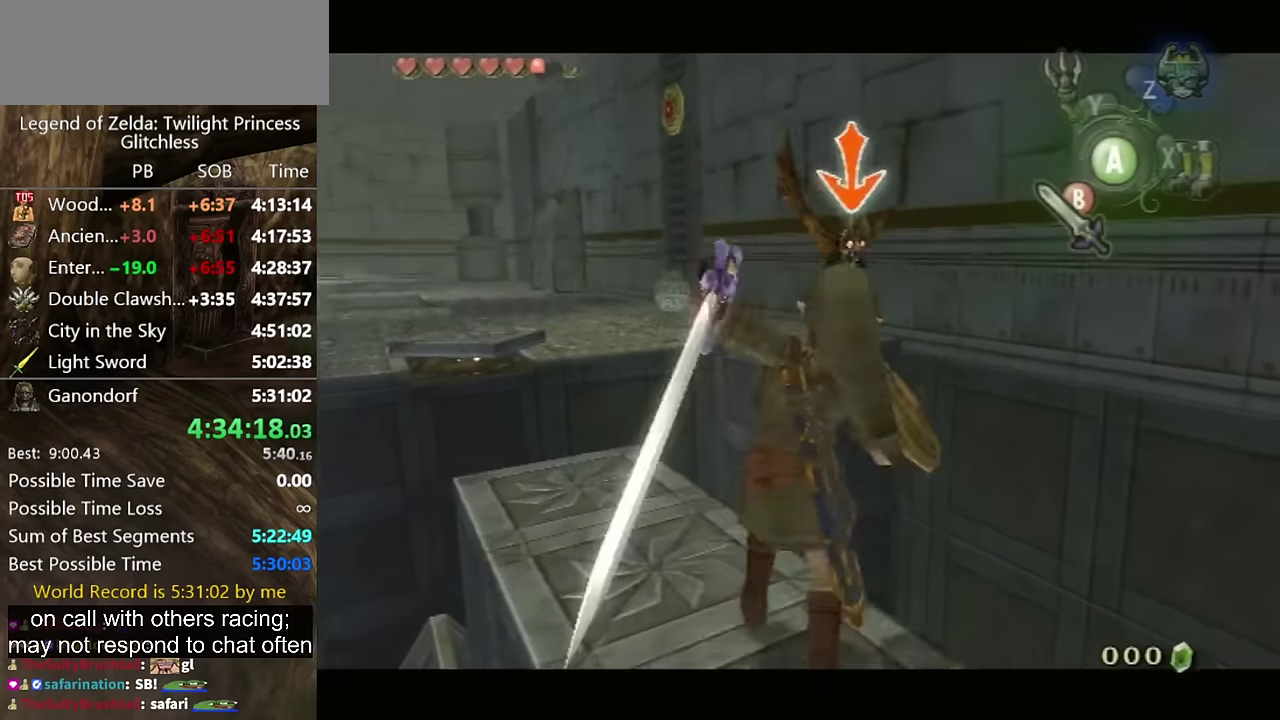
{"buttons": [], "left_stick": "center", "right_stick": "center", "events": [[466, "L1", "up"]]}
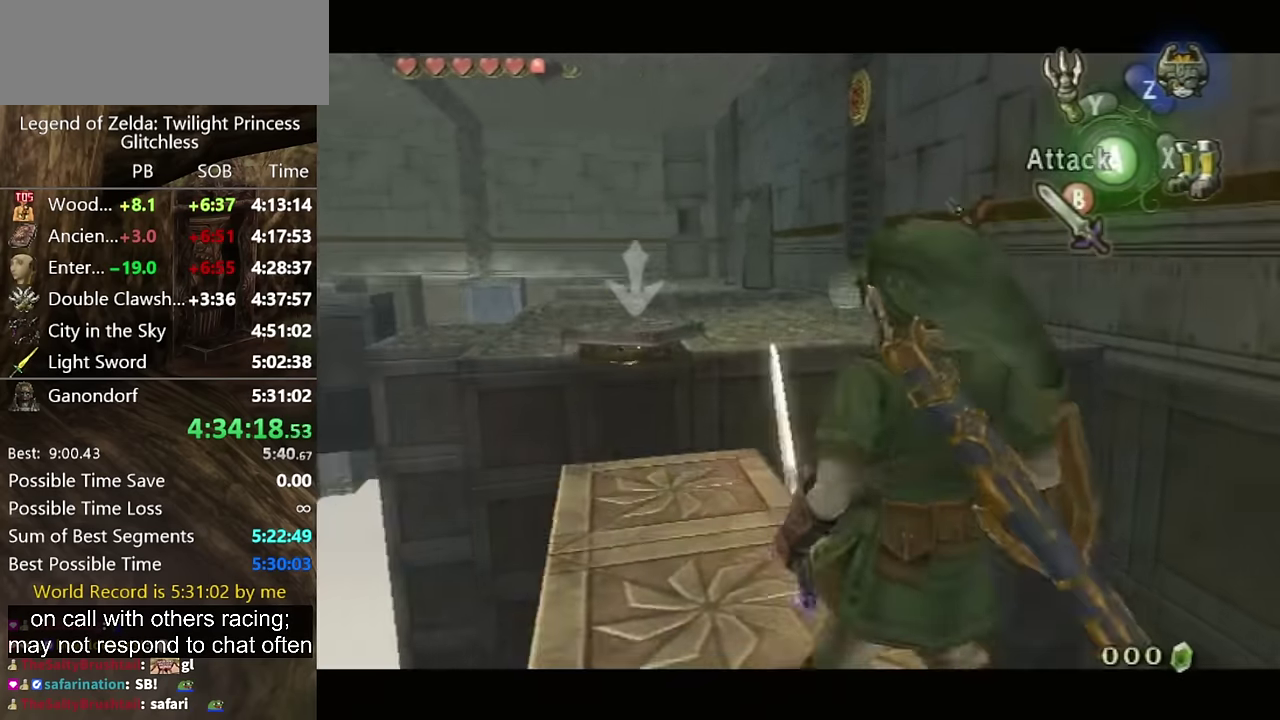
{"buttons": ["Y"], "left_stick": "center", "right_stick": "center", "events": [[66, "left_stick", "up-left"], [166, "left_stick", "center"], [200, "right_stick", "up"], [266, "right_stick", "center"], [366, "Y", "down"]]}